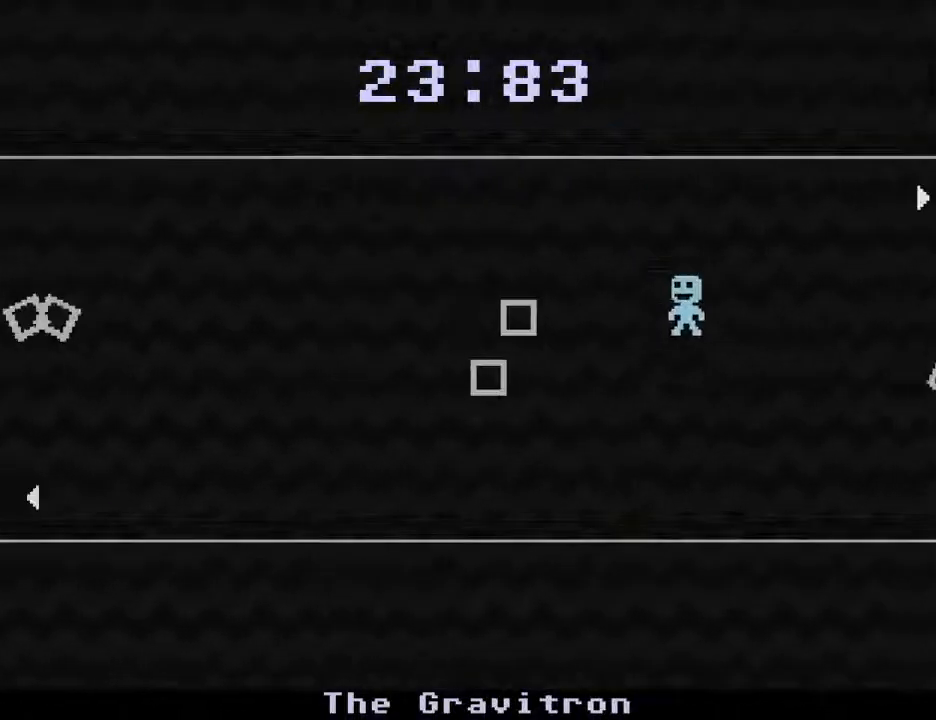
Gameplay with keyboard; each line is a JSON object with the keys held at the frame after it. "events" lists presses ("down") and releases ("up") of "down", "escape", "left", "r", "return", "right", "s", "space" and "up" between this image and that frame as [ms after this image, input, new state], when the widget could be followed in between. No other keys are recorded. Mouse input is not recorded.
{"keys": ["right"], "events": [[333, "left", "up"], [383, "right", "down"]]}
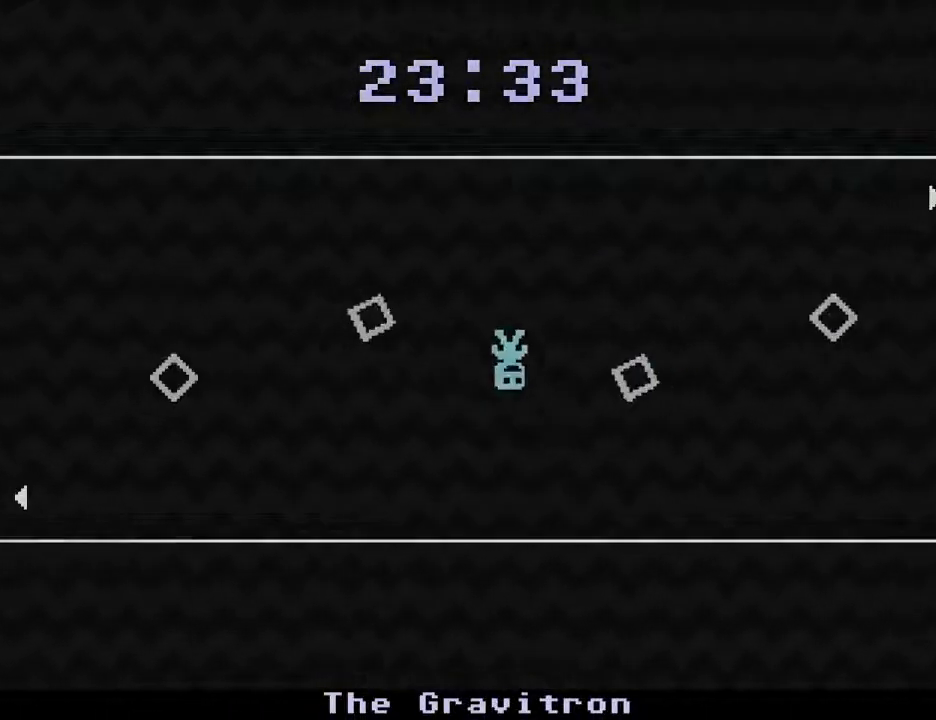
{"keys": ["right"], "events": [[33, "right", "up"], [217, "left", "down"], [317, "left", "up"], [500, "right", "down"]]}
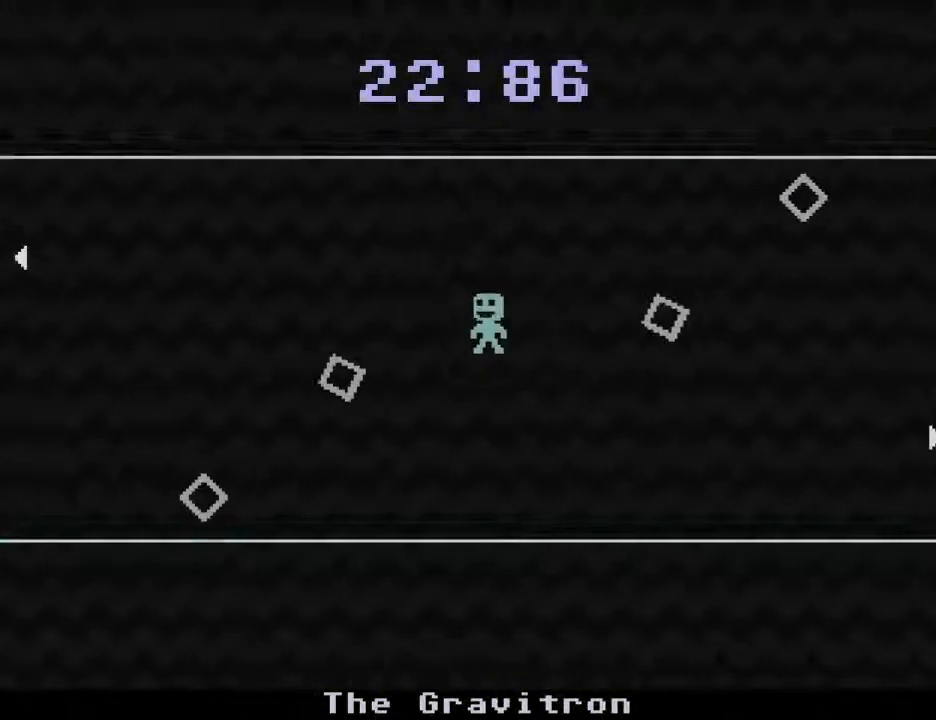
{"keys": [], "events": [[417, "right", "up"]]}
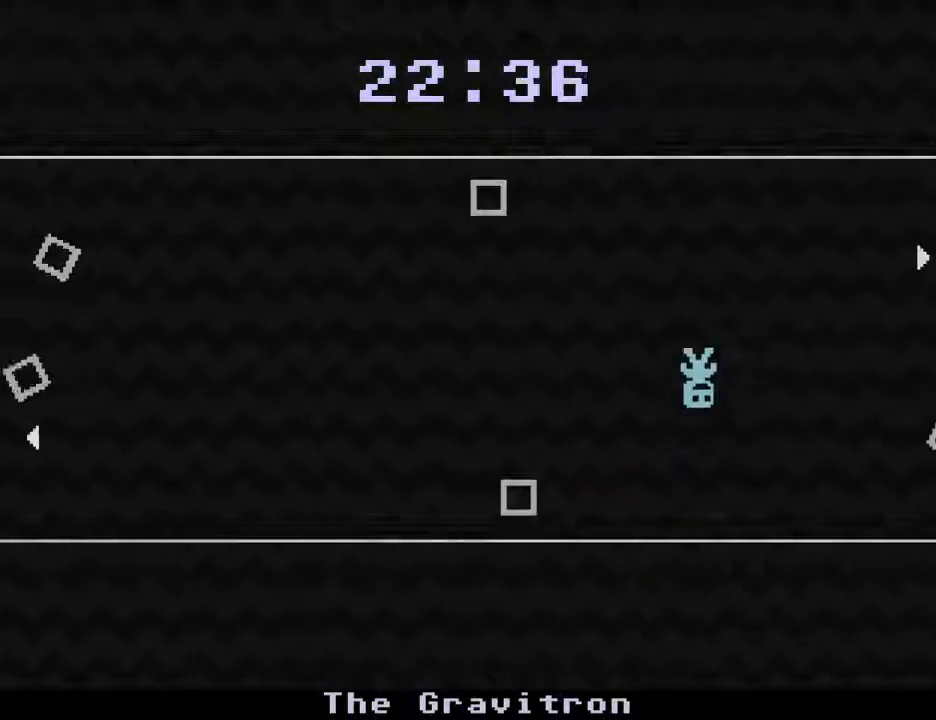
{"keys": [], "events": [[200, "right", "down"], [333, "right", "up"]]}
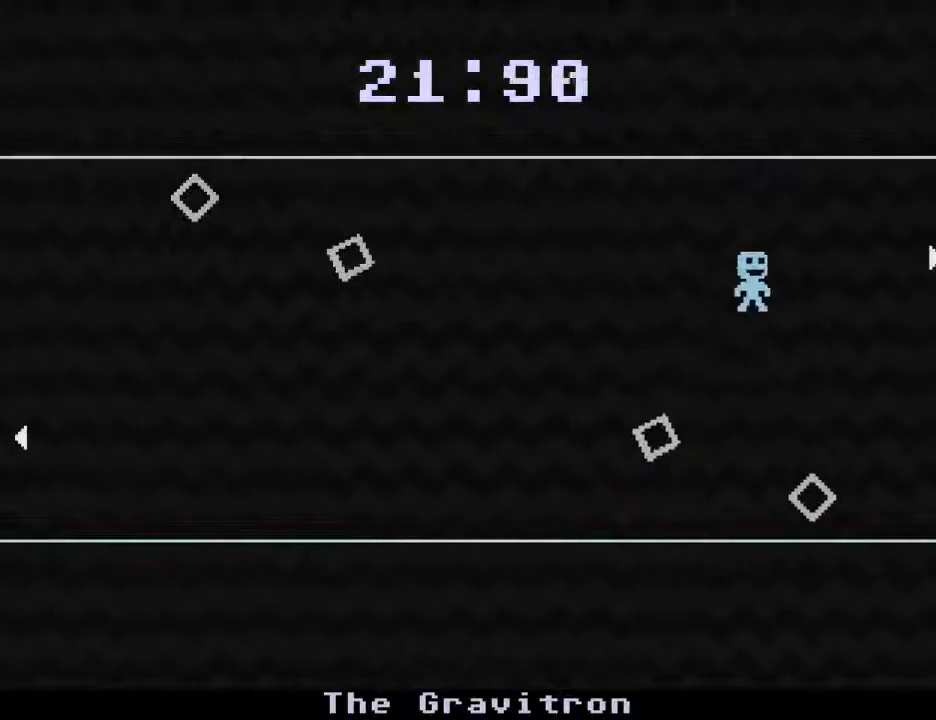
{"keys": ["left"], "events": [[33, "left", "down"]]}
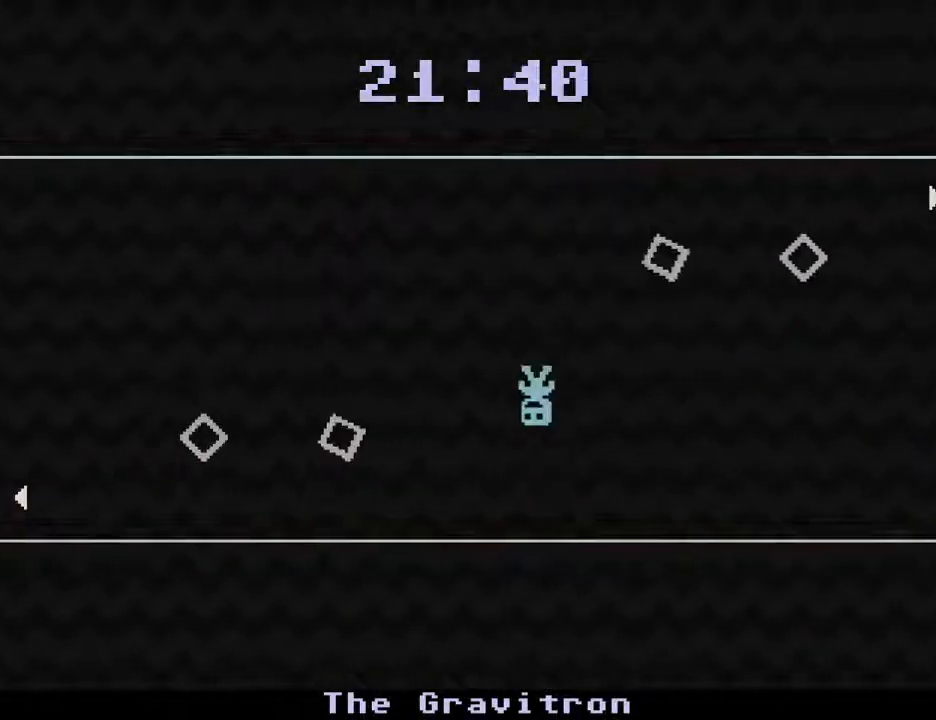
{"keys": ["right"], "events": [[317, "left", "up"], [383, "right", "down"]]}
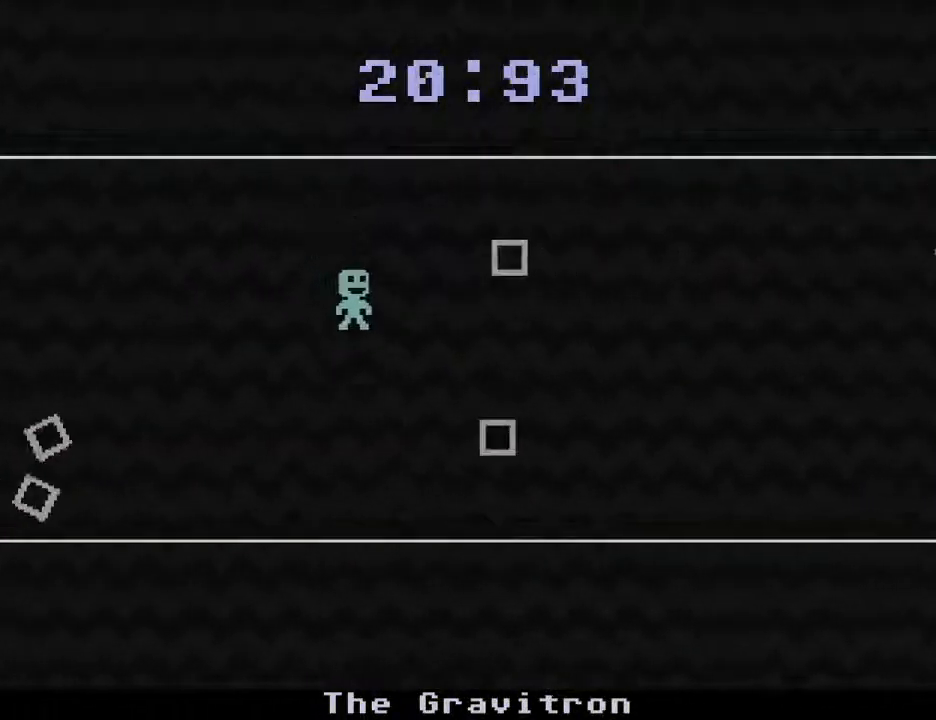
{"keys": ["right"], "events": []}
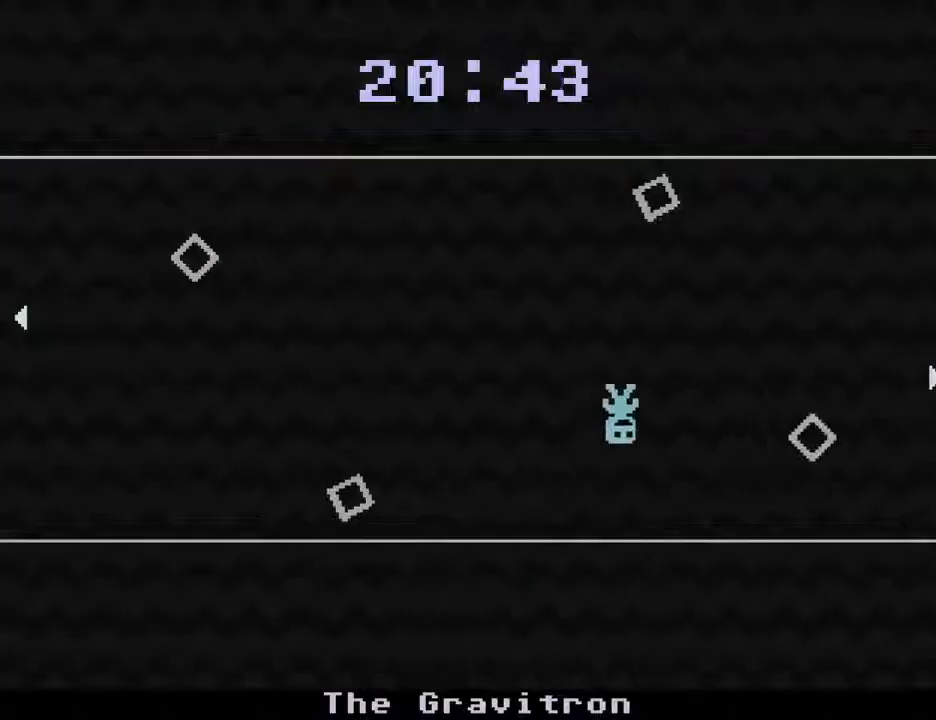
{"keys": ["left"], "events": [[117, "left", "down"], [167, "right", "up"]]}
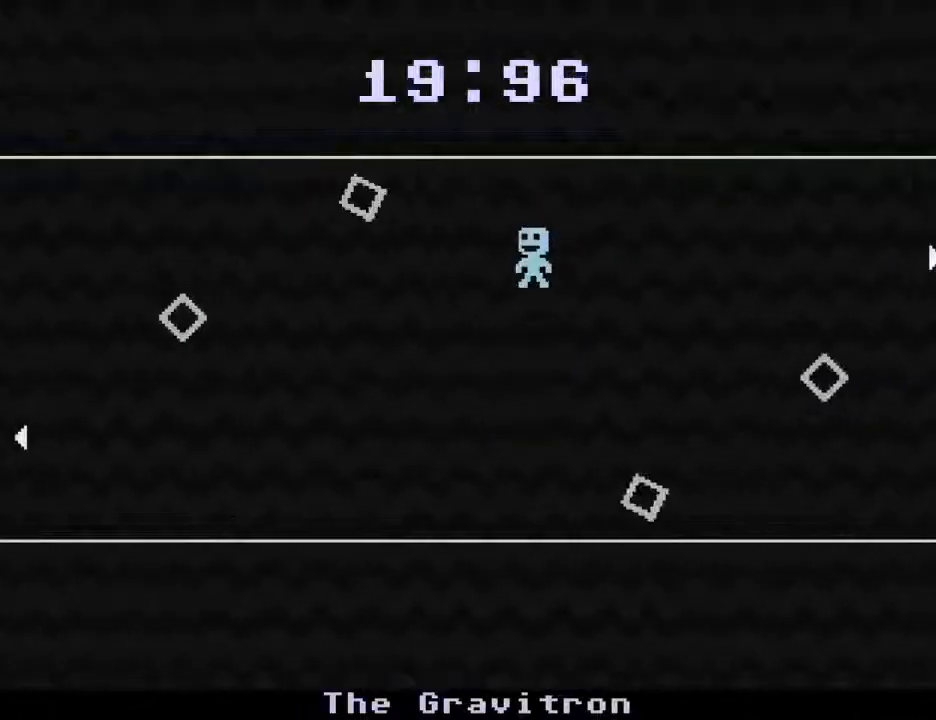
{"keys": [], "events": [[417, "left", "up"]]}
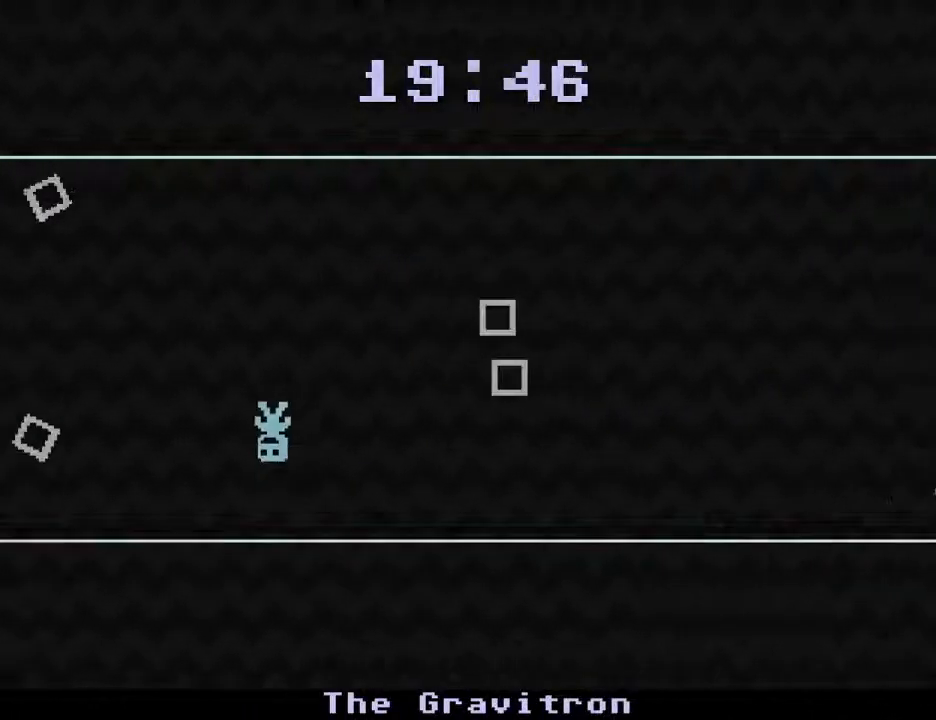
{"keys": ["right"], "events": [[483, "right", "down"]]}
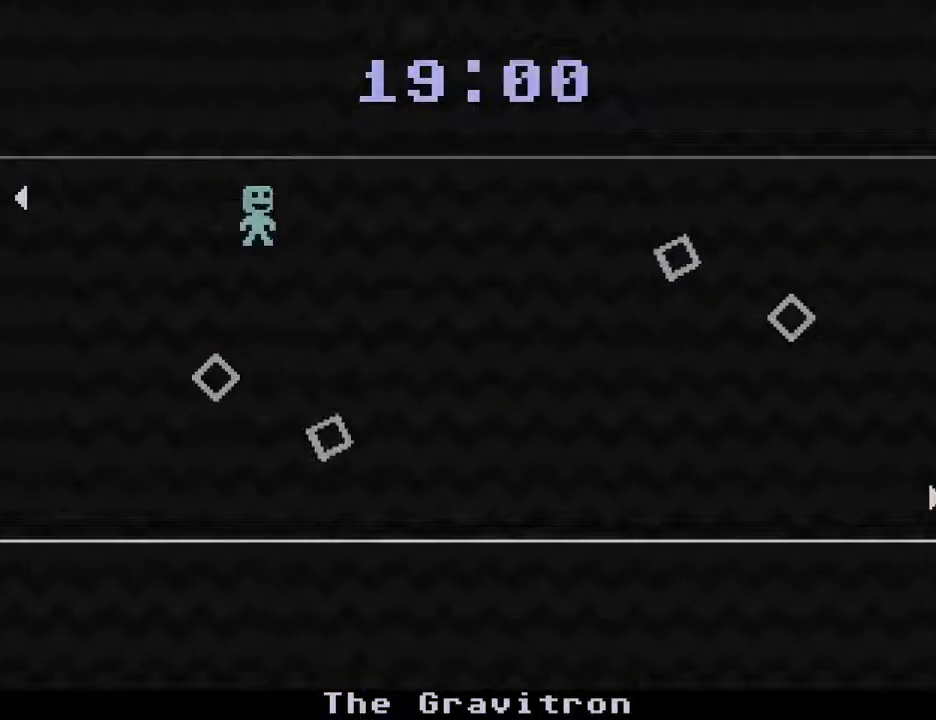
{"keys": ["right"], "events": []}
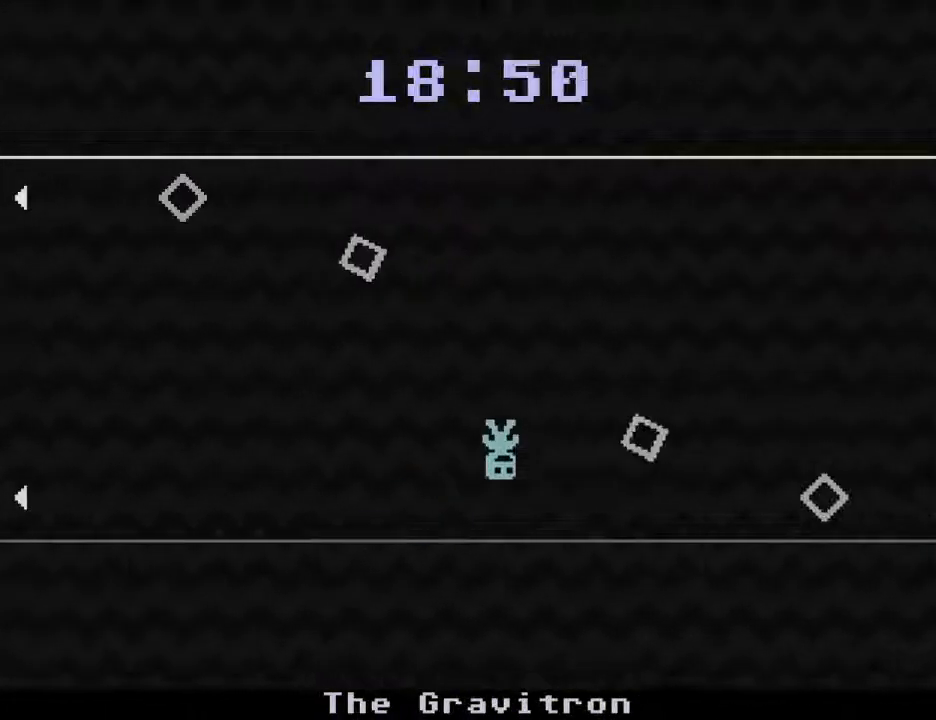
{"keys": [], "events": [[467, "right", "up"]]}
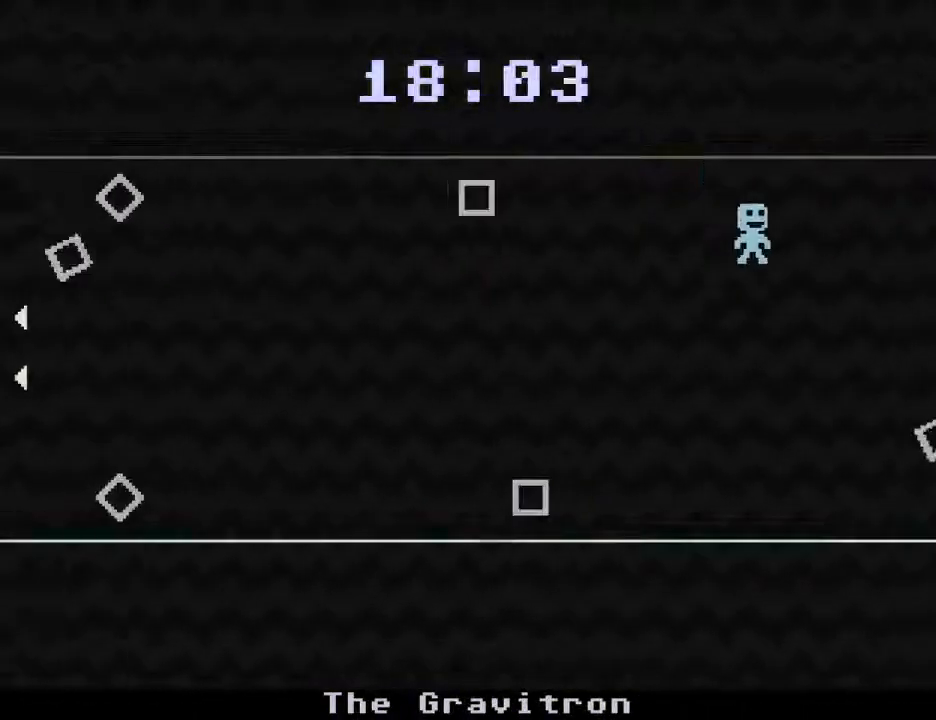
{"keys": [], "events": []}
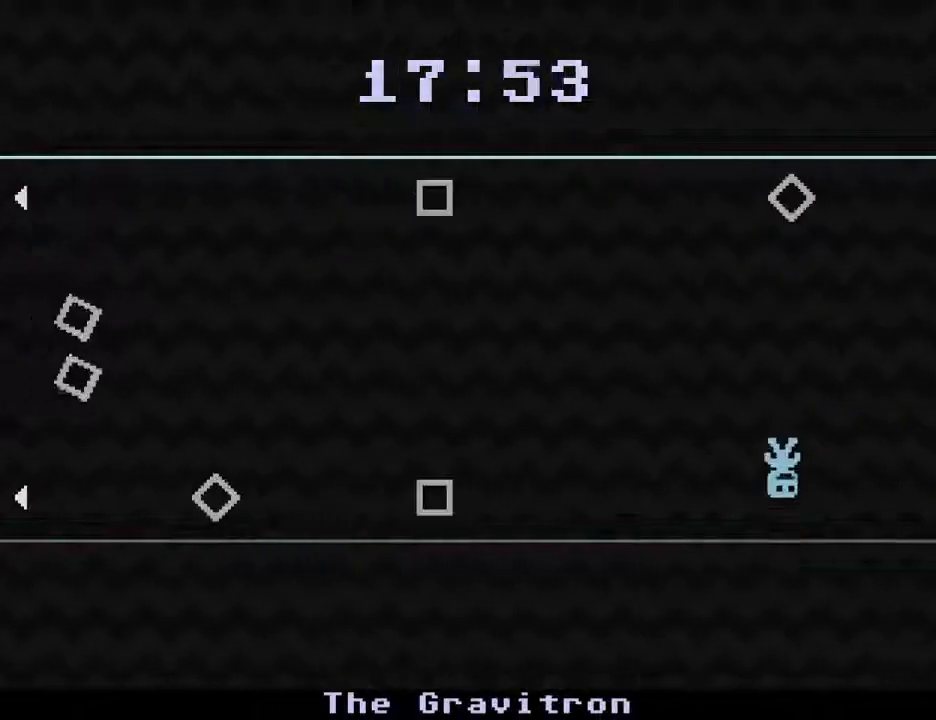
{"keys": ["right"], "events": [[267, "right", "down"]]}
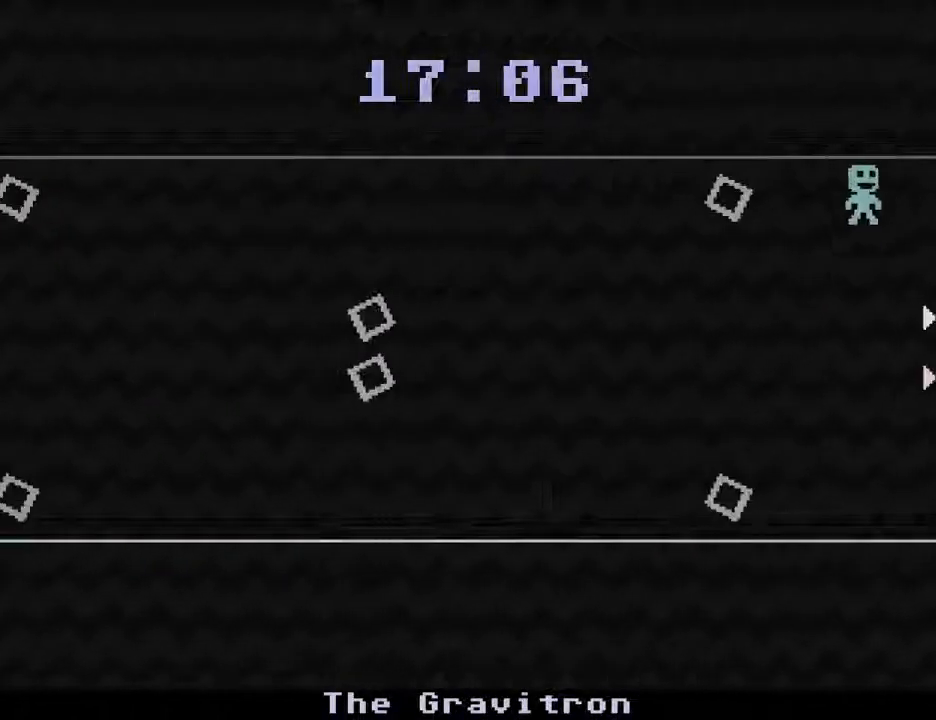
{"keys": [], "events": [[467, "right", "up"]]}
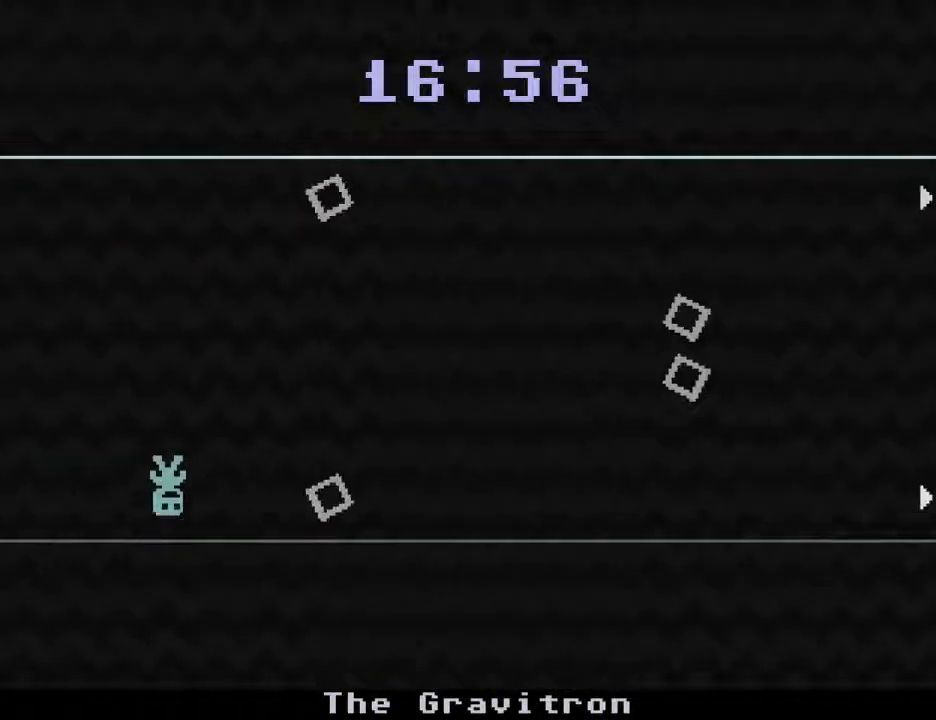
{"keys": [], "events": [[300, "left", "down"], [383, "left", "up"]]}
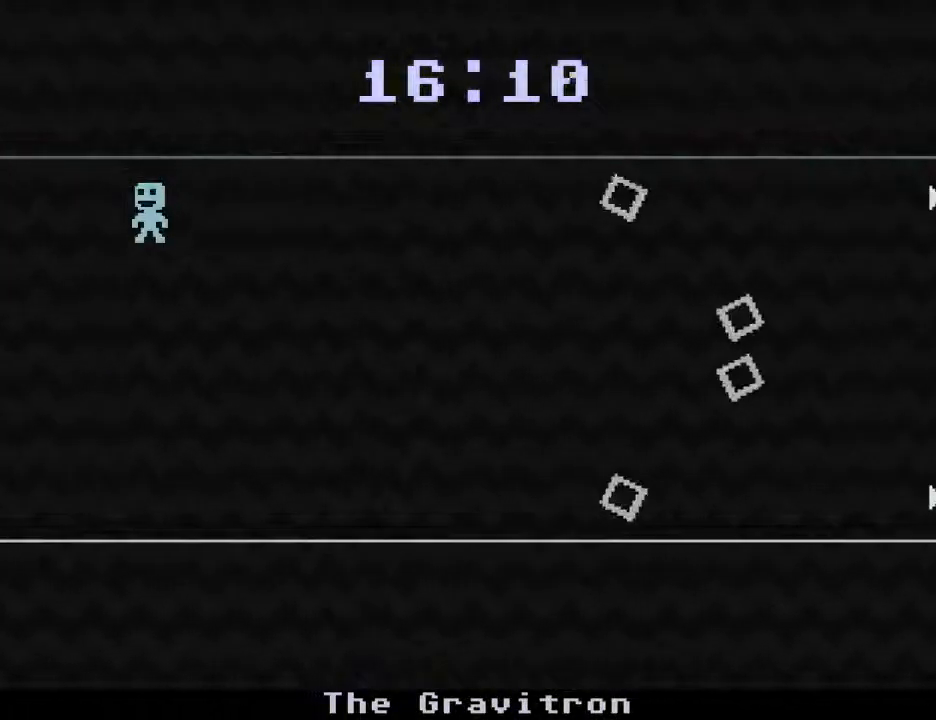
{"keys": [], "events": []}
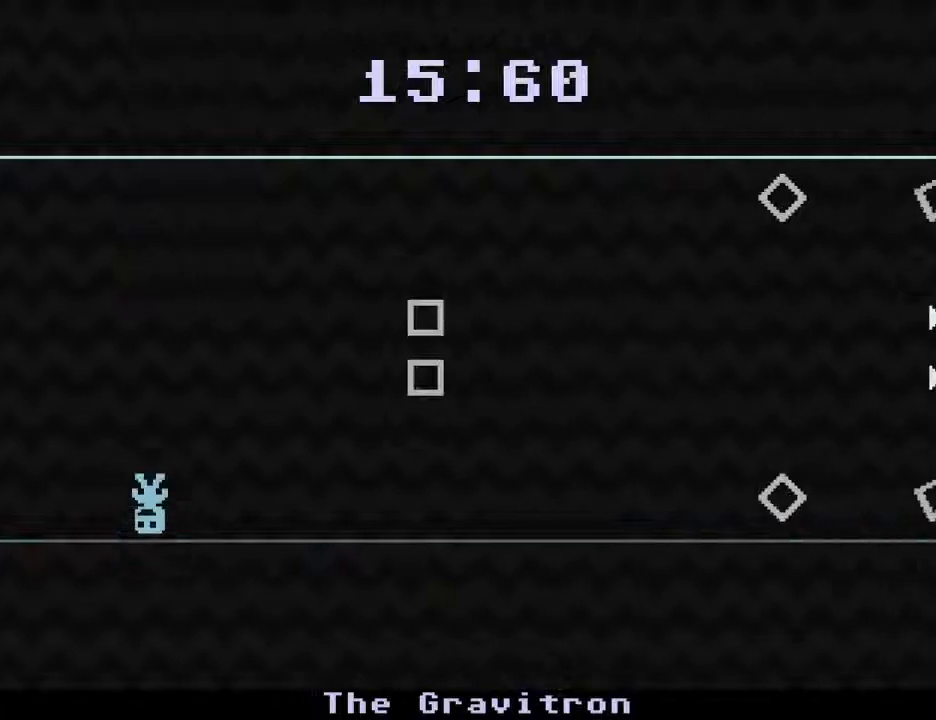
{"keys": ["left"], "events": [[183, "left", "down"]]}
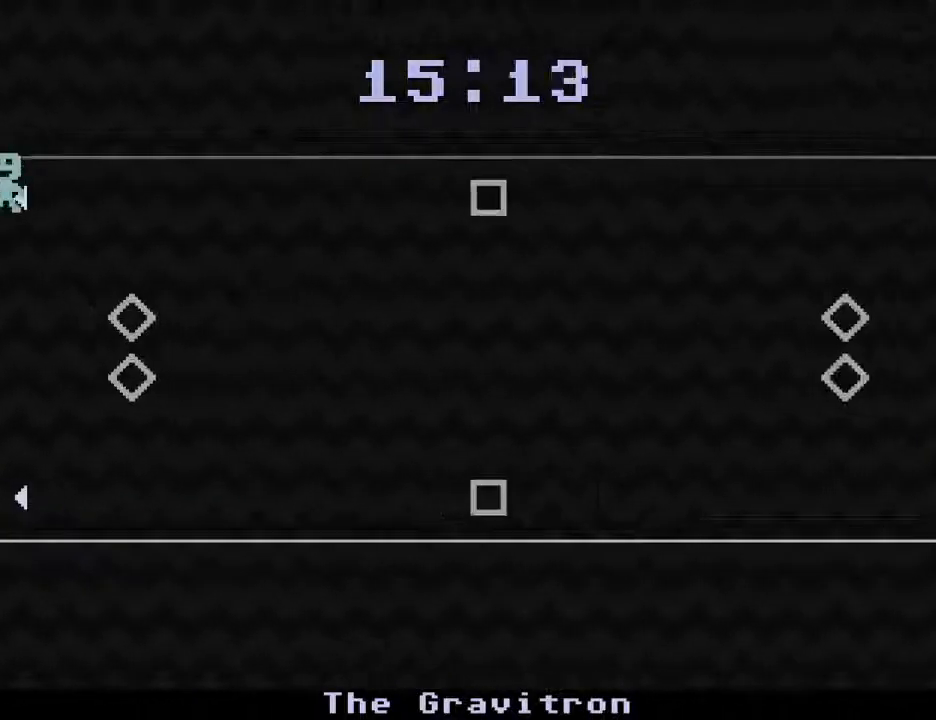
{"keys": [], "events": [[200, "left", "up"]]}
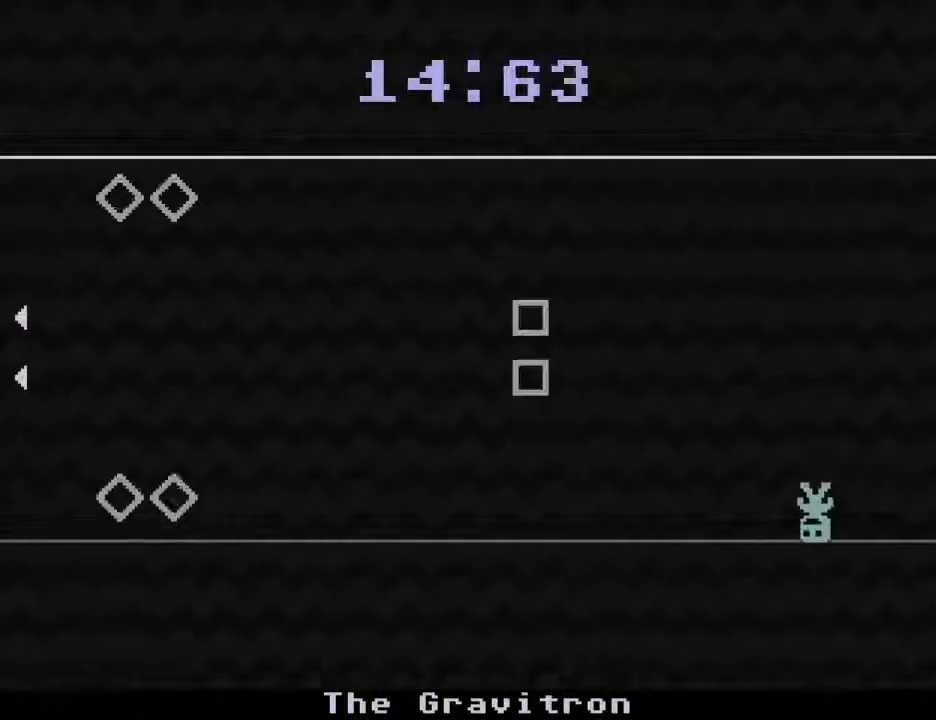
{"keys": [], "events": []}
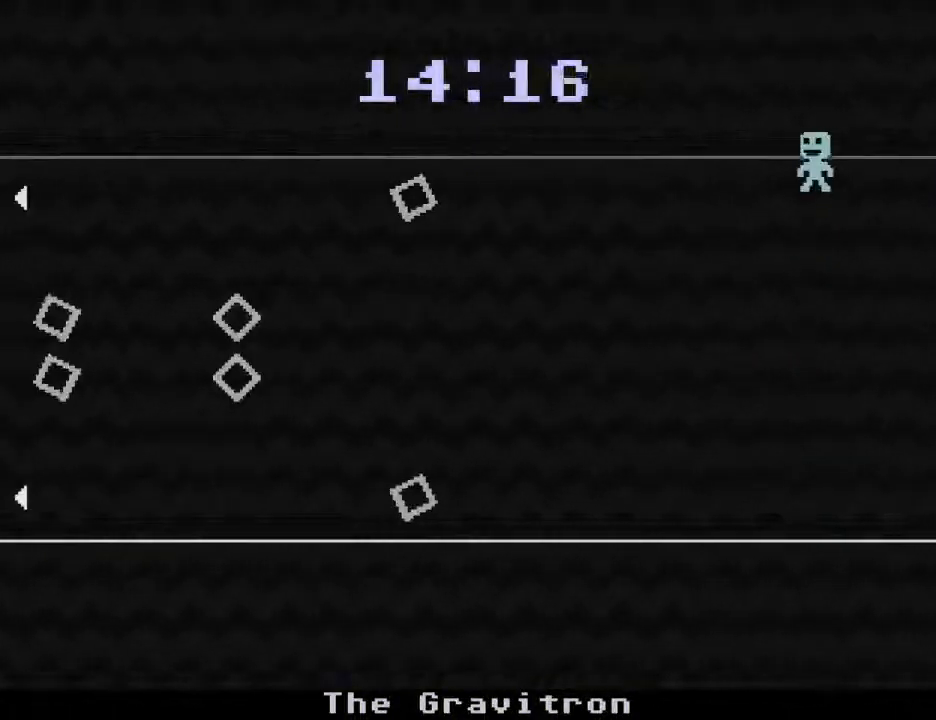
{"keys": ["right"], "events": [[367, "right", "down"]]}
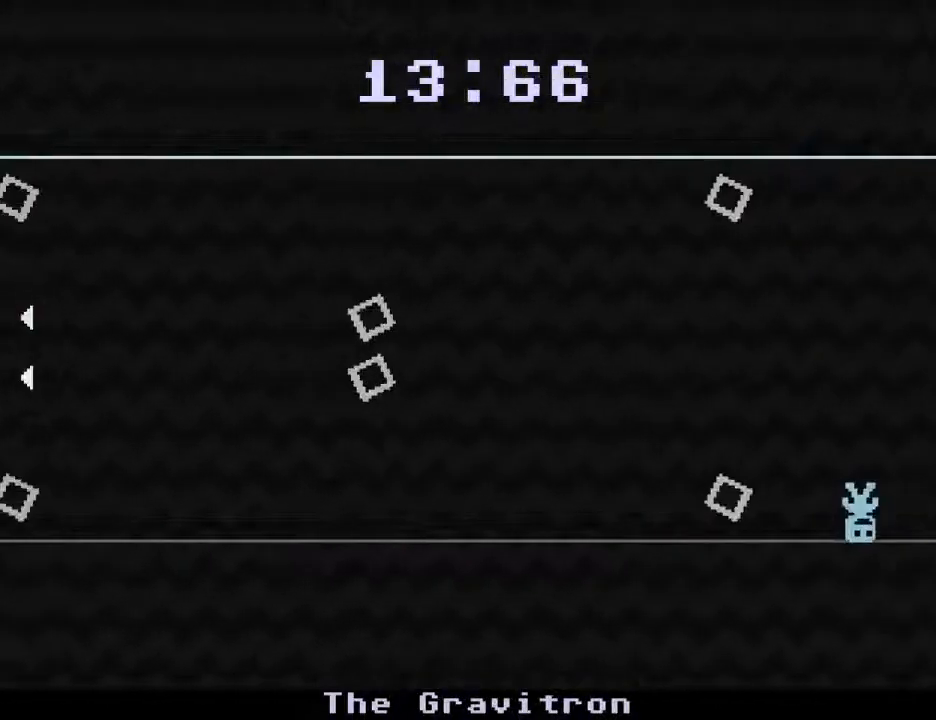
{"keys": ["right"], "events": []}
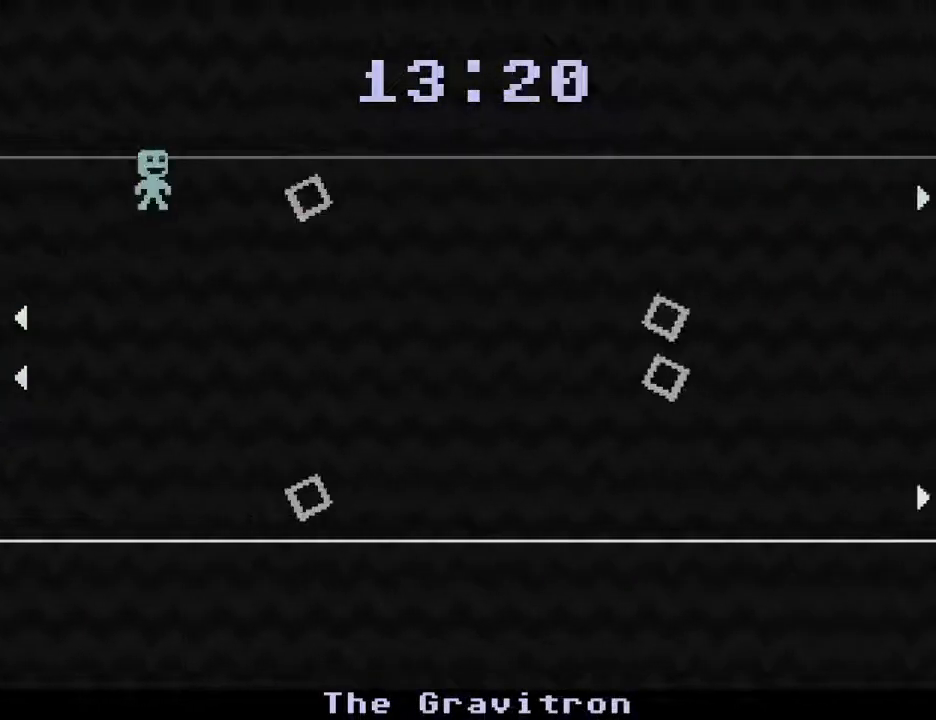
{"keys": ["left"], "events": [[267, "right", "up"], [300, "left", "down"]]}
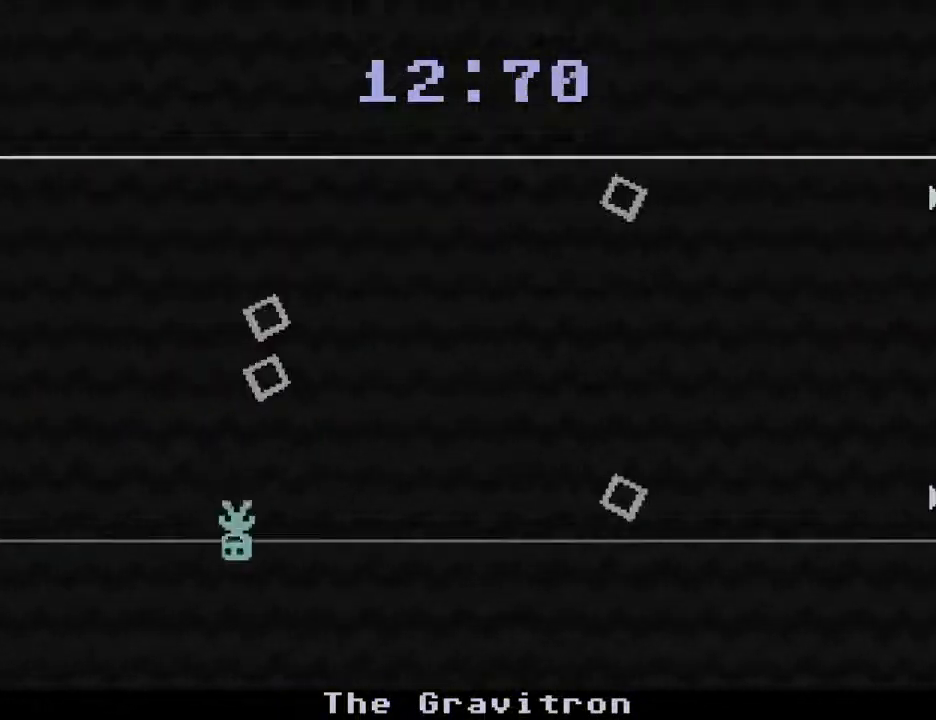
{"keys": [], "events": [[183, "left", "up"]]}
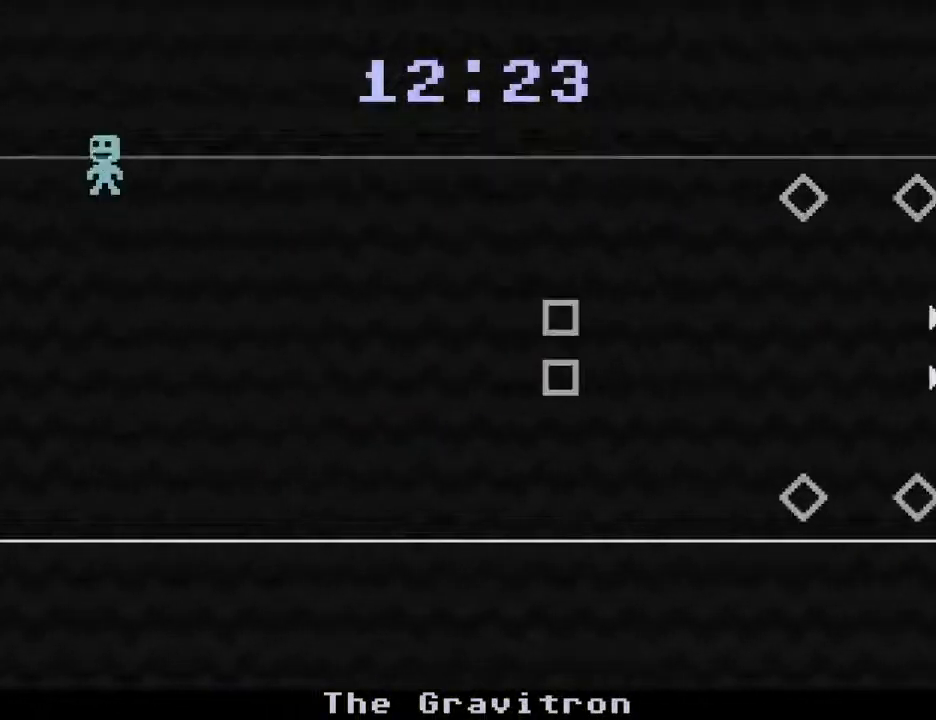
{"keys": [], "events": []}
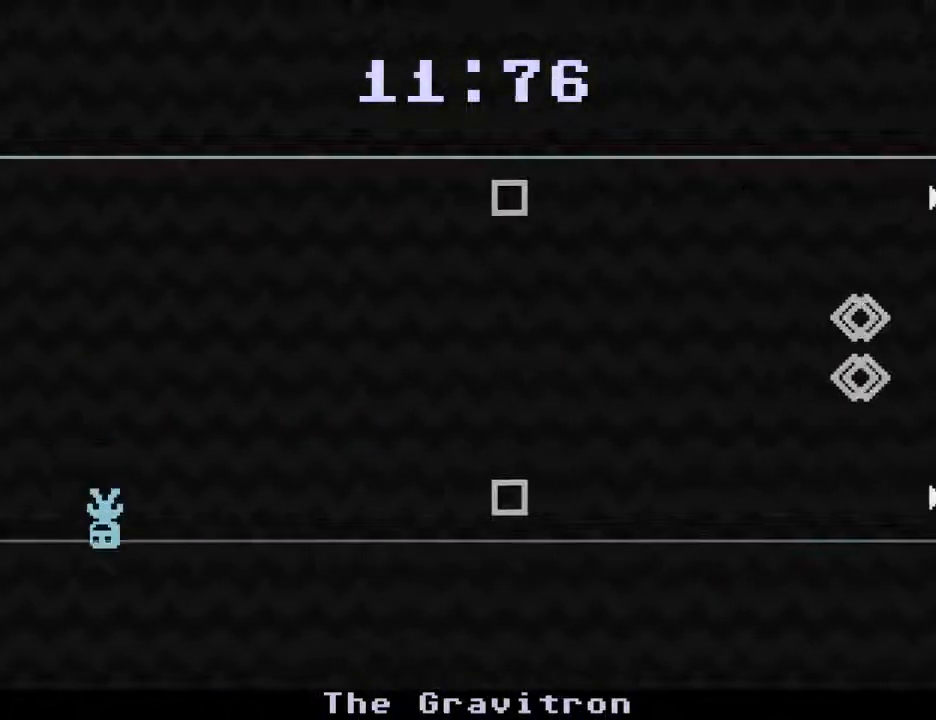
{"keys": ["left"], "events": [[400, "left", "down"]]}
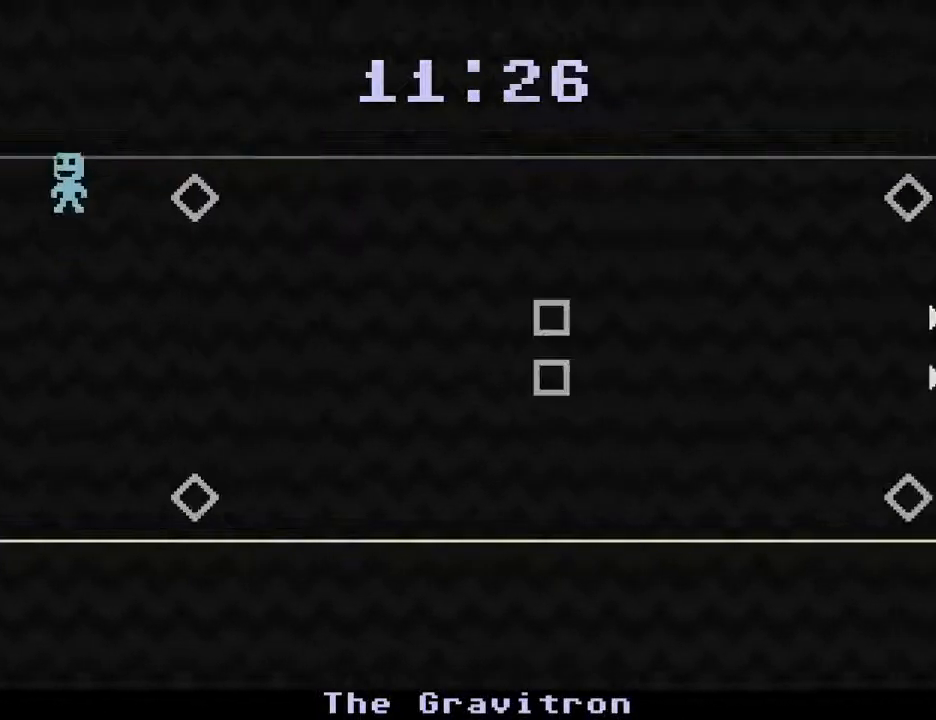
{"keys": ["left"], "events": []}
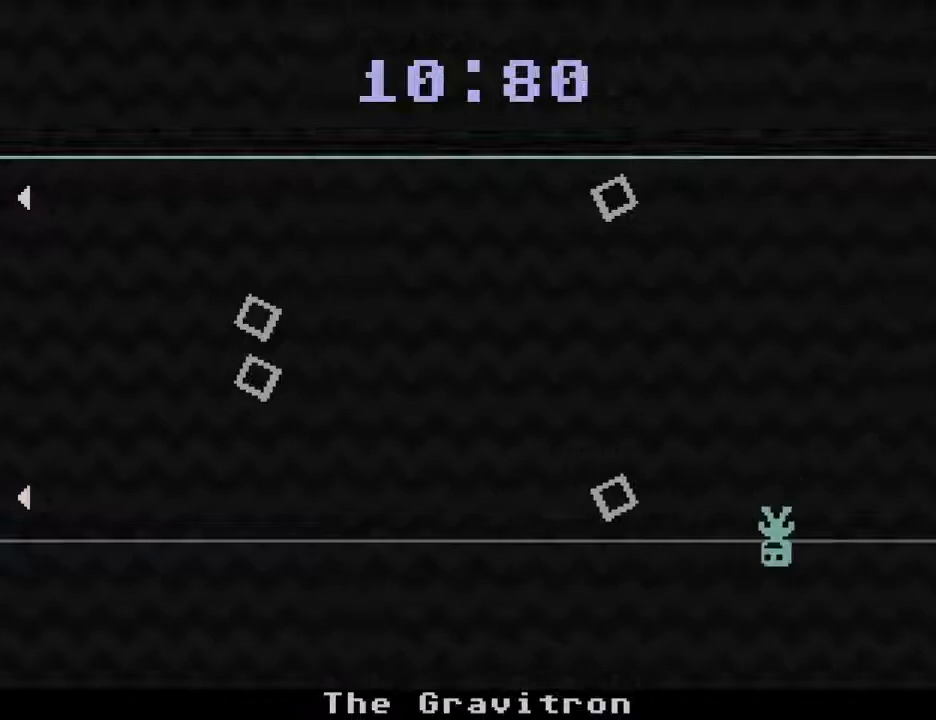
{"keys": ["right"], "events": [[250, "left", "up"], [250, "right", "down"]]}
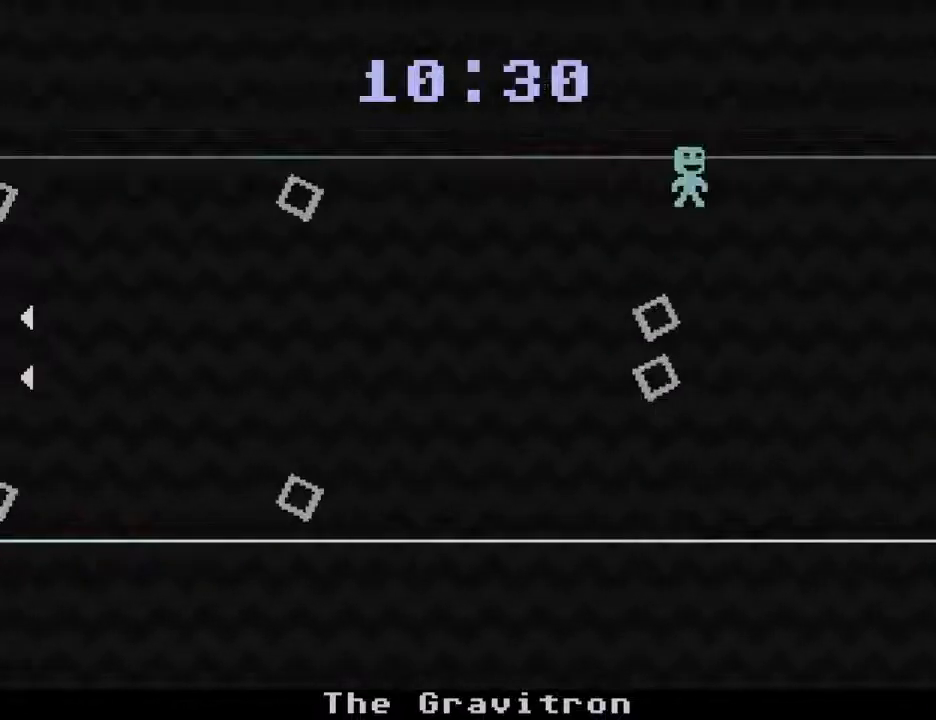
{"keys": [], "events": [[167, "right", "up"]]}
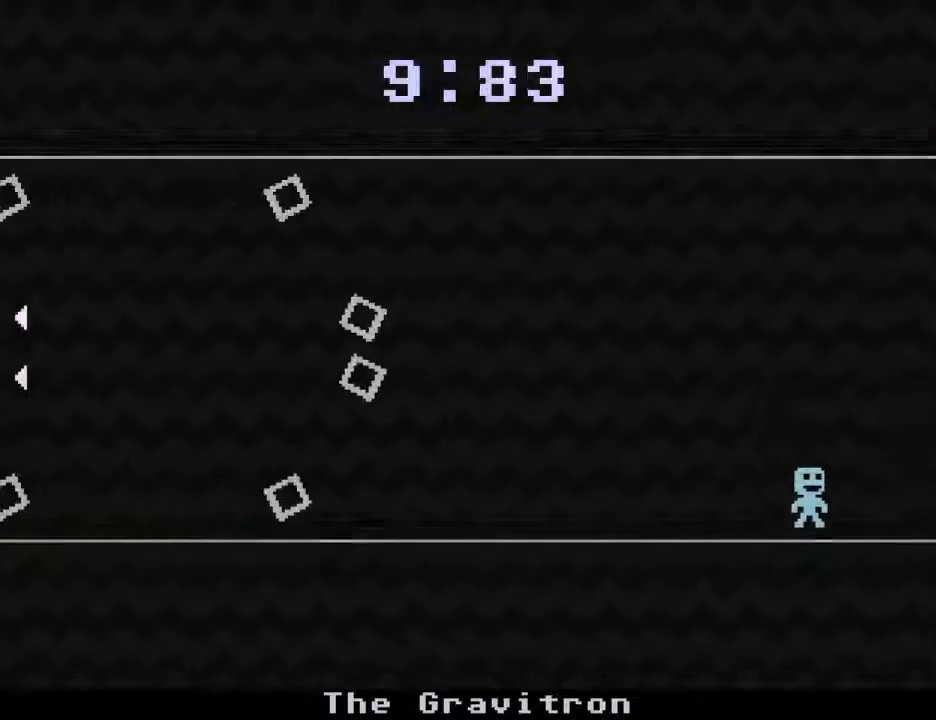
{"keys": [], "events": []}